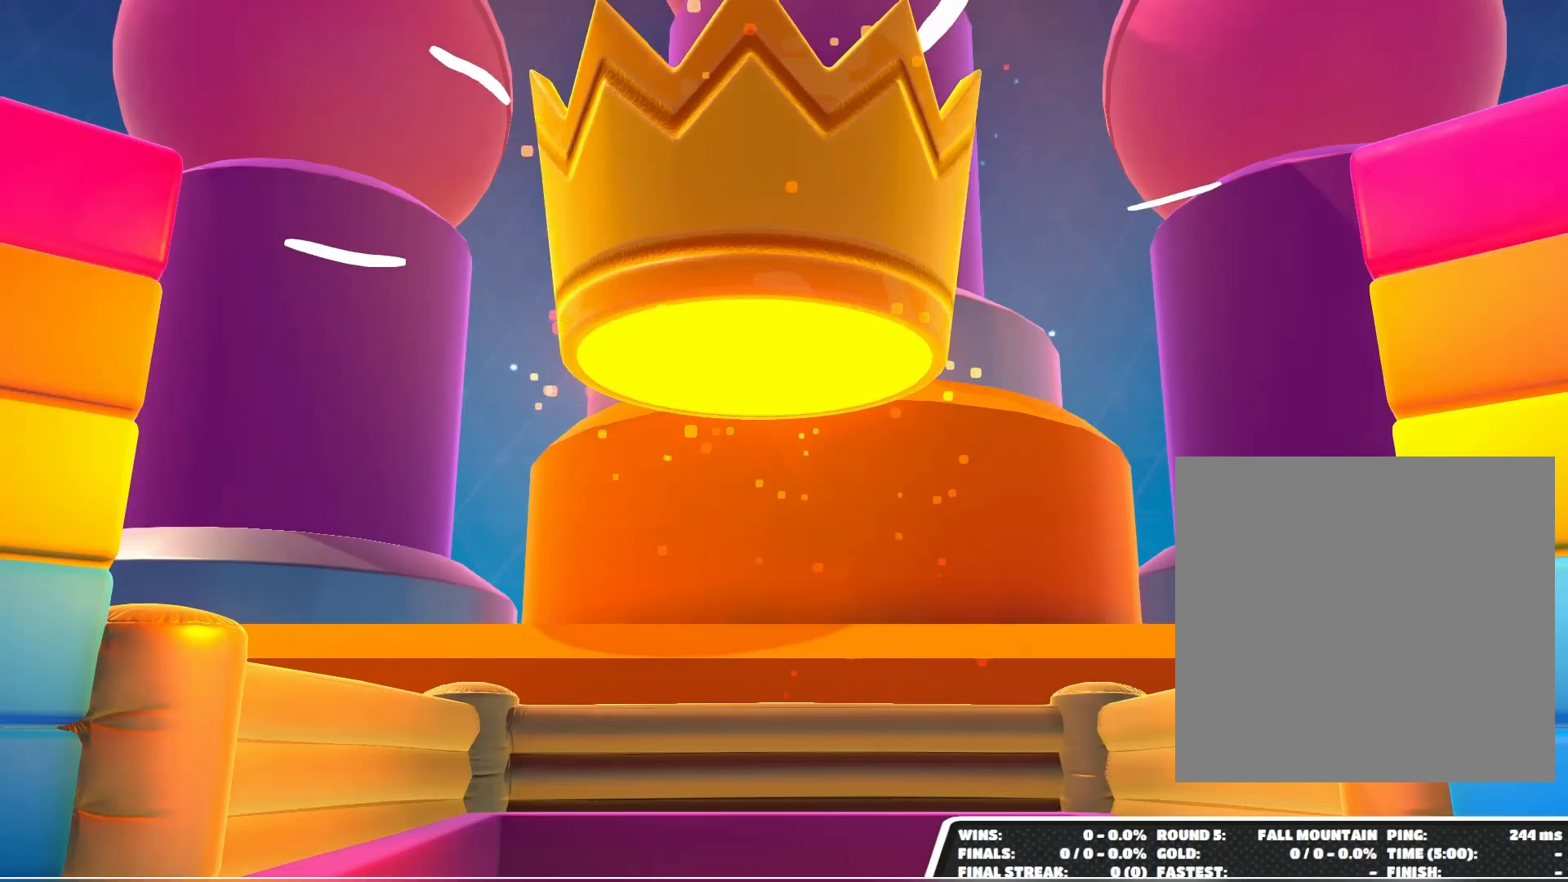
Gameplay with a controller (PlayStation layout); each line is a JSON object with the inputs held at the frame after it. "events" lists button and stick changes between this image and that frame as [ms after this image, input, new state], when the widget could be followed in between.
{"buttons": [], "left_stick": "center", "right_stick": "center", "events": []}
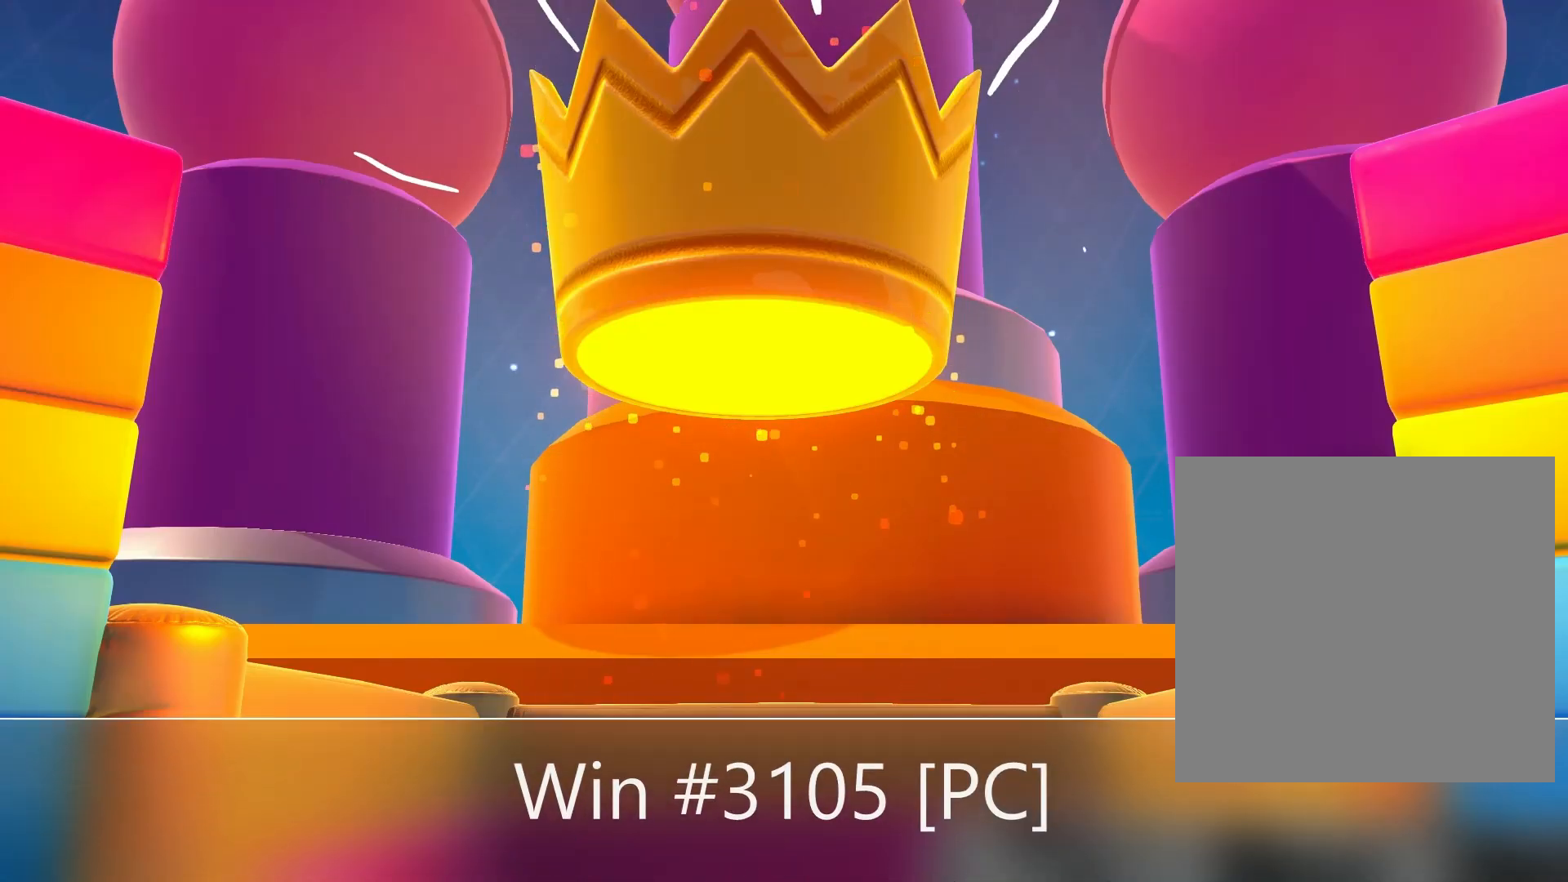
{"buttons": [], "left_stick": "center", "right_stick": "center", "events": []}
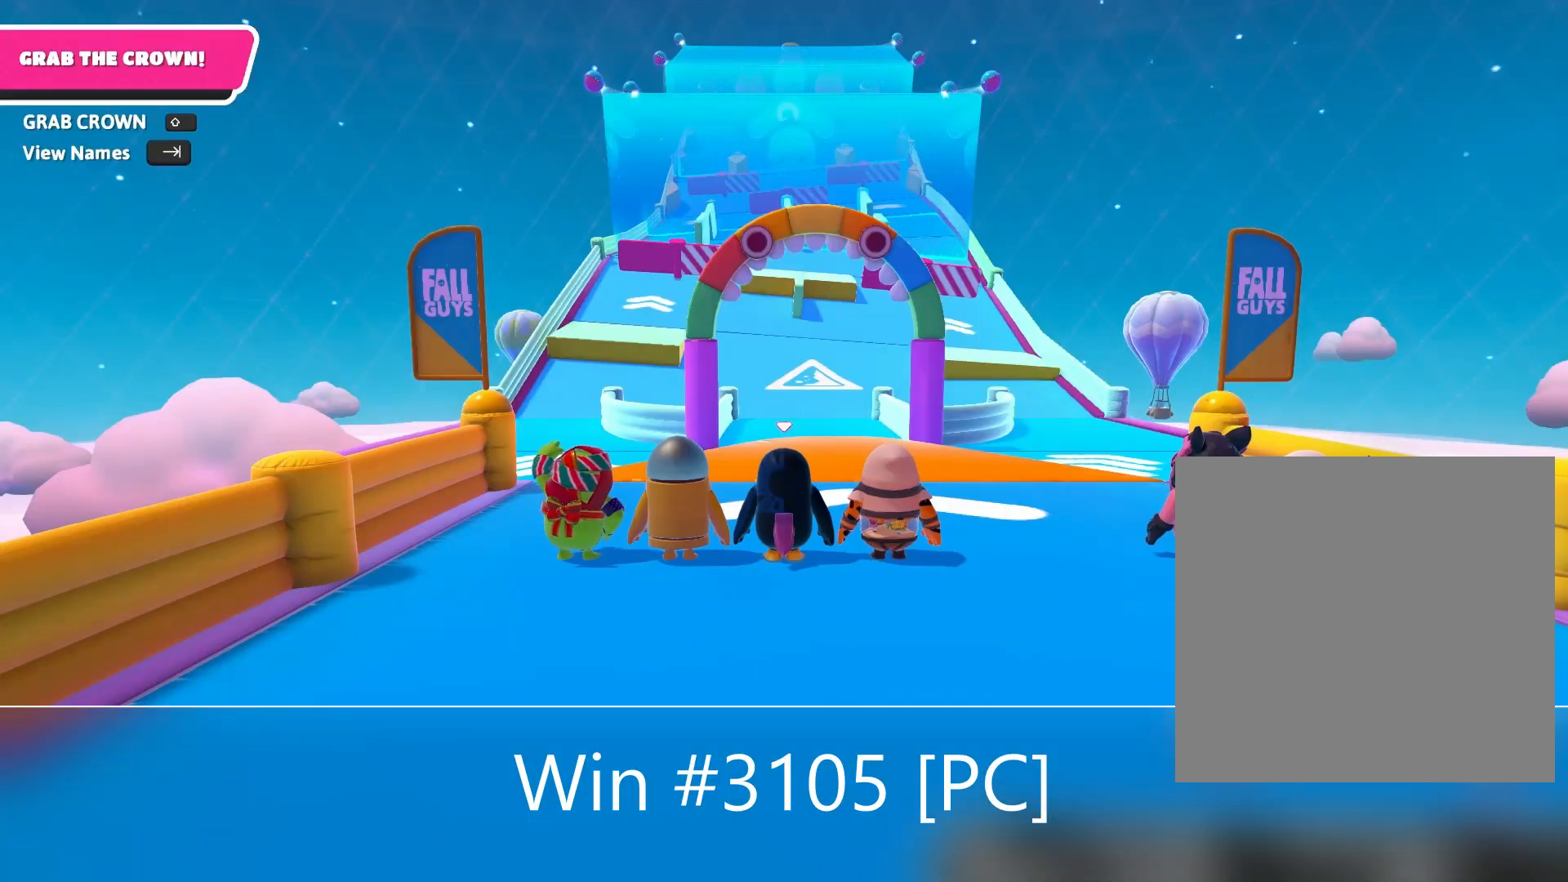
{"buttons": [], "left_stick": "up", "right_stick": "center", "events": [[467, "left_stick", "up"]]}
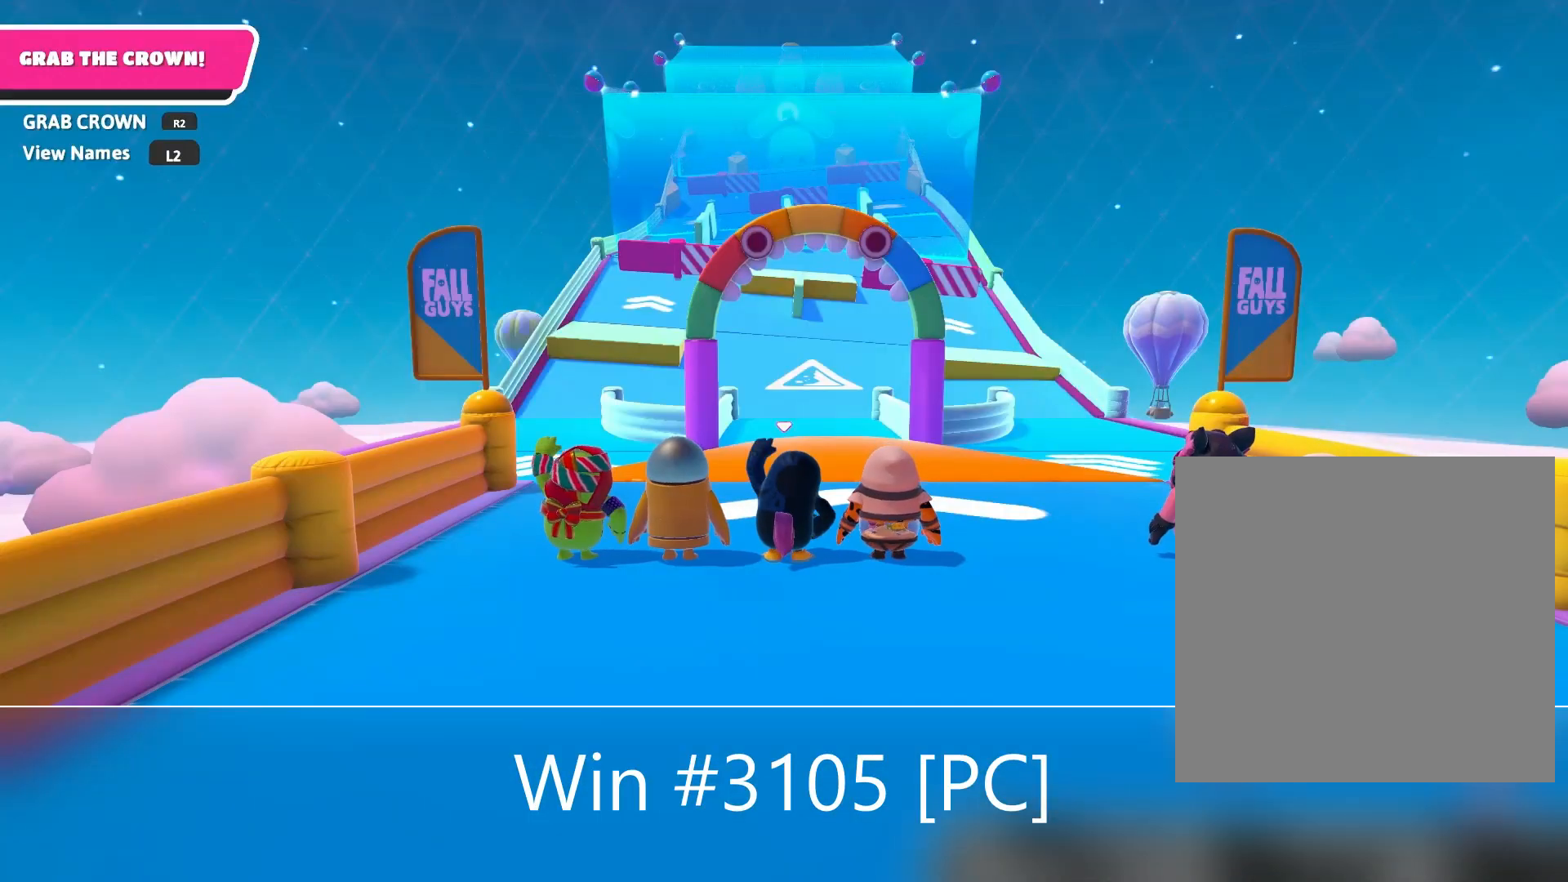
{"buttons": [], "left_stick": "up", "right_stick": "center", "events": [[333, "right_stick", "down"], [467, "right_stick", "center"]]}
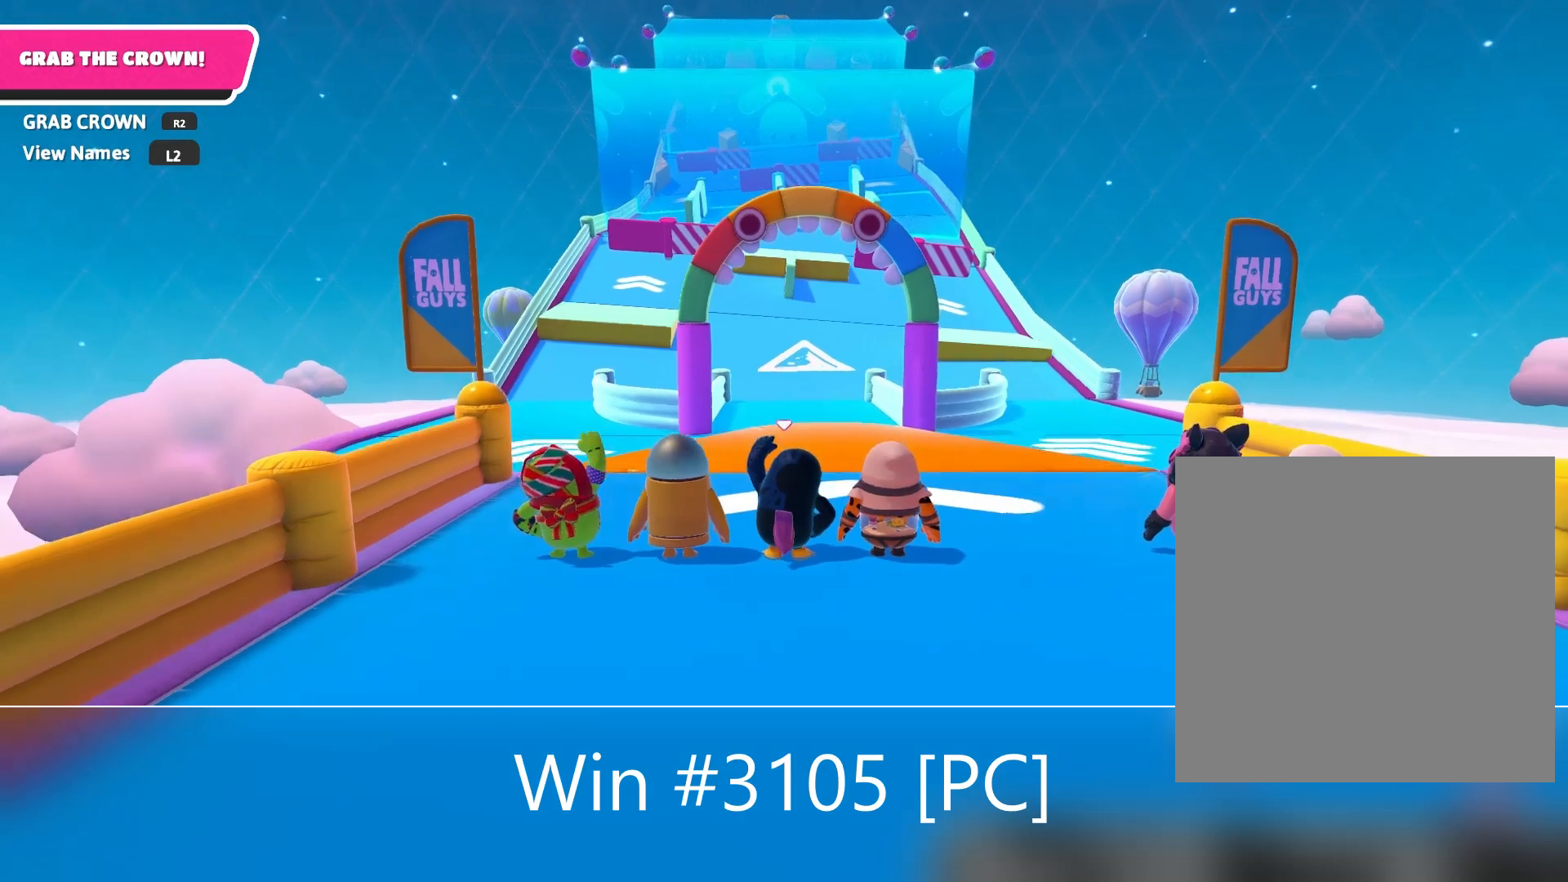
{"buttons": [], "left_stick": "up", "right_stick": "center", "events": [[333, "L2", "down"], [467, "L2", "up"]]}
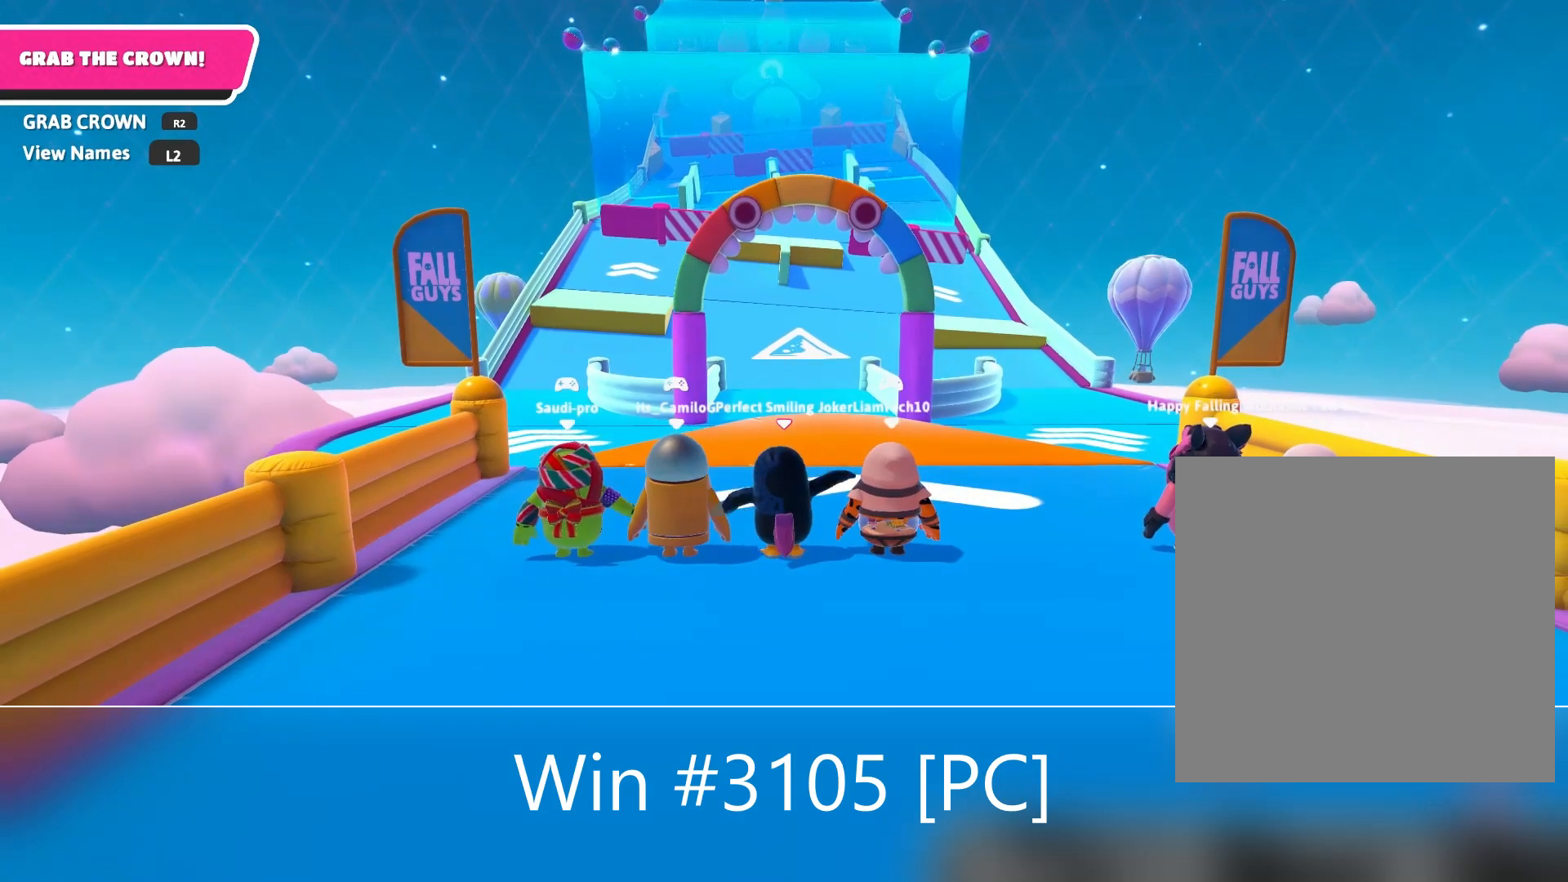
{"buttons": [], "left_stick": "up", "right_stick": "center", "events": [[233, "right_stick", "down"], [367, "right_stick", "center"]]}
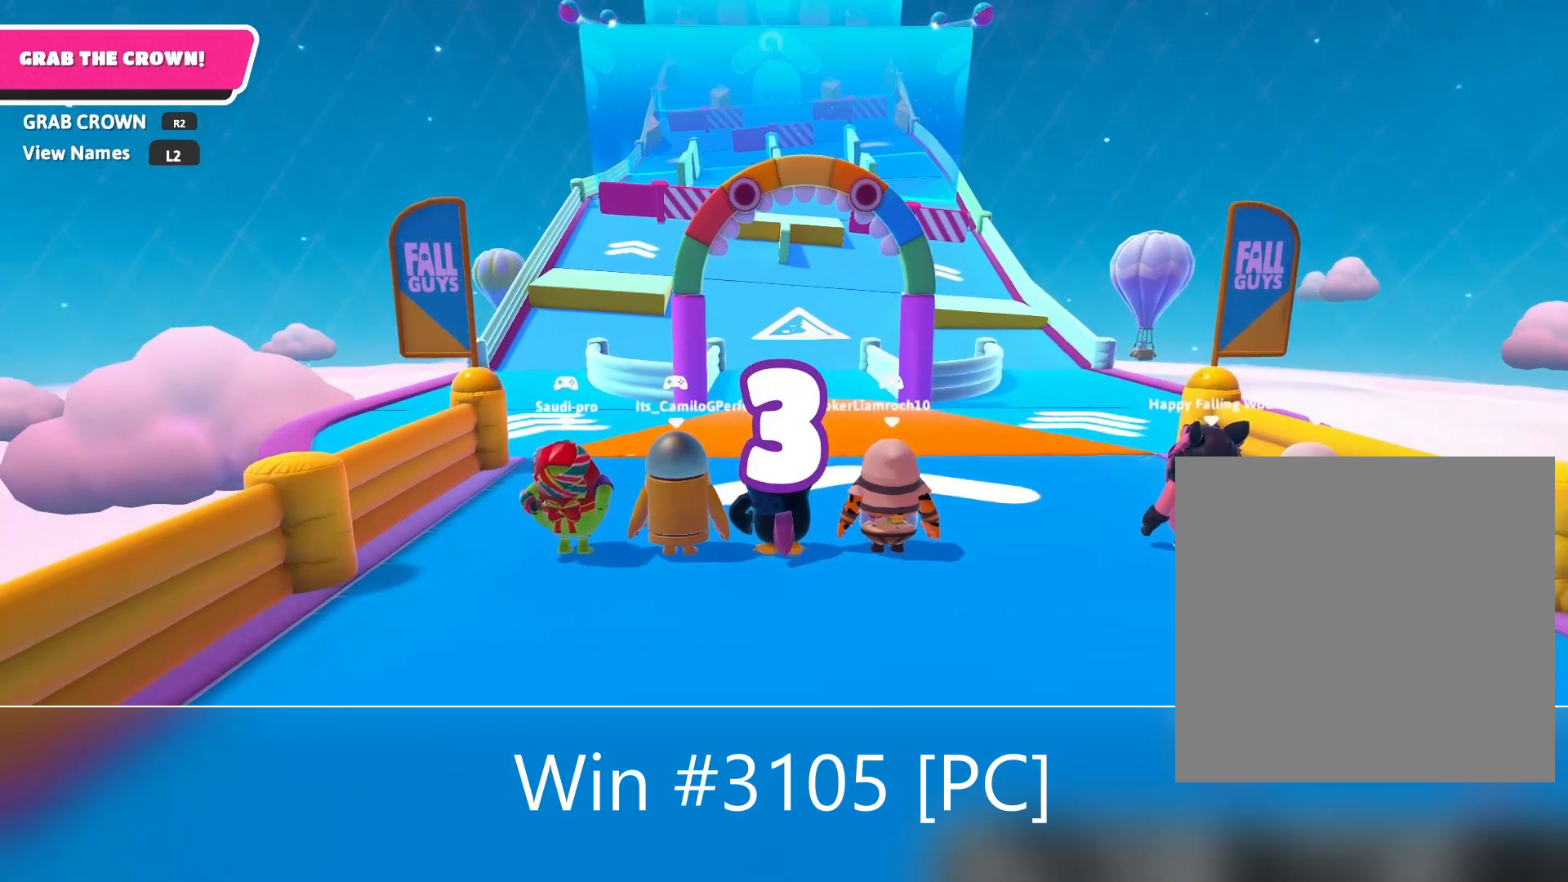
{"buttons": [], "left_stick": "center", "right_stick": "center", "events": [[100, "L2", "down"], [200, "L2", "up"], [500, "left_stick", "center"]]}
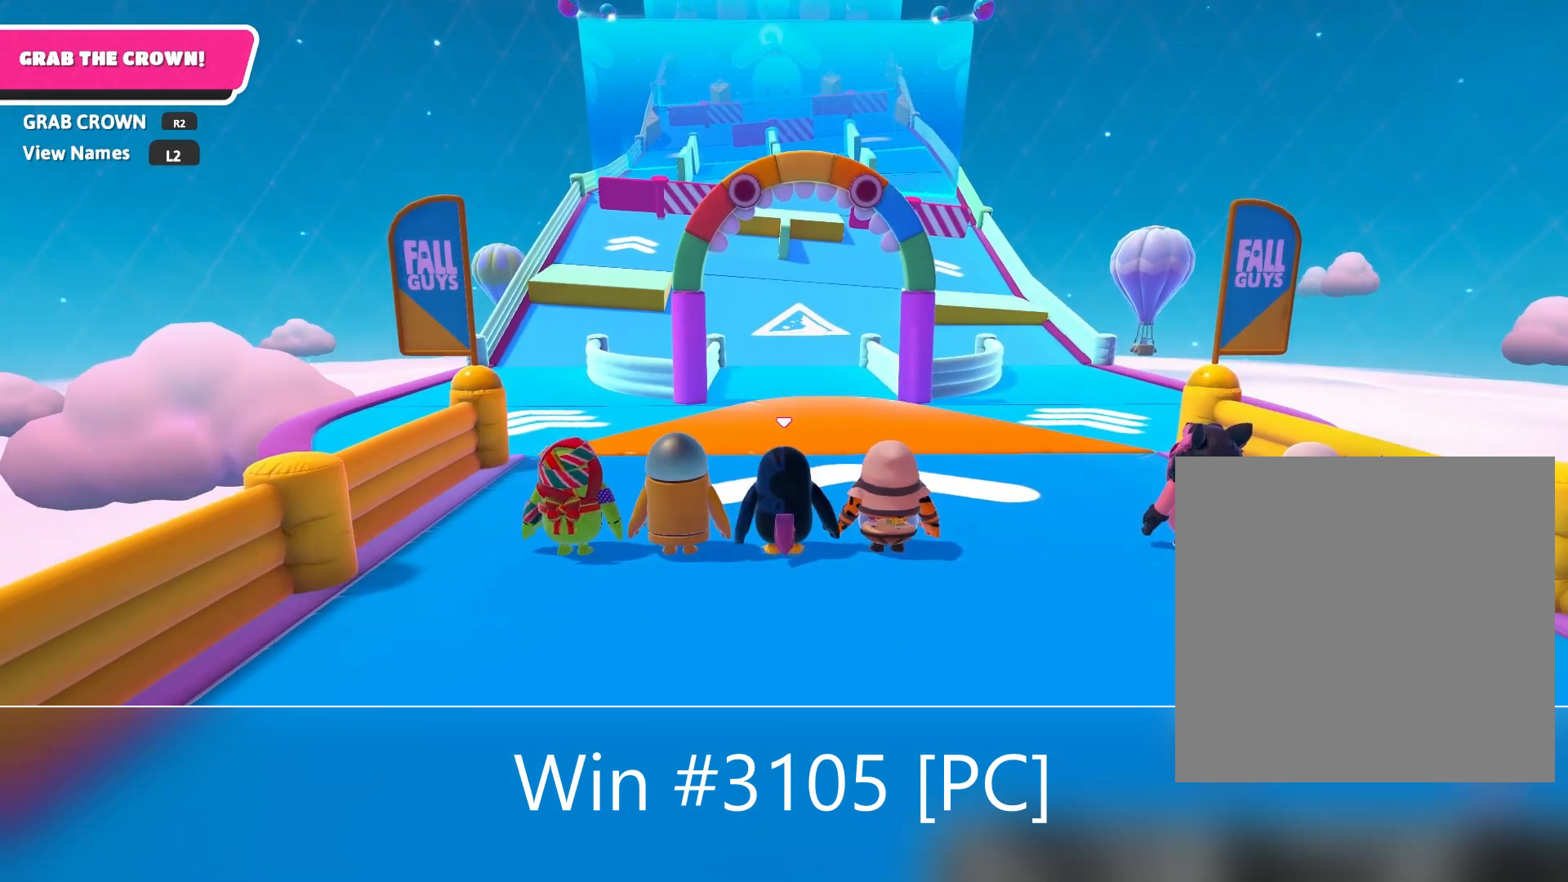
{"buttons": [], "left_stick": "up", "right_stick": "center", "events": [[333, "right_stick", "down"], [433, "left_stick", "up"], [433, "right_stick", "center"]]}
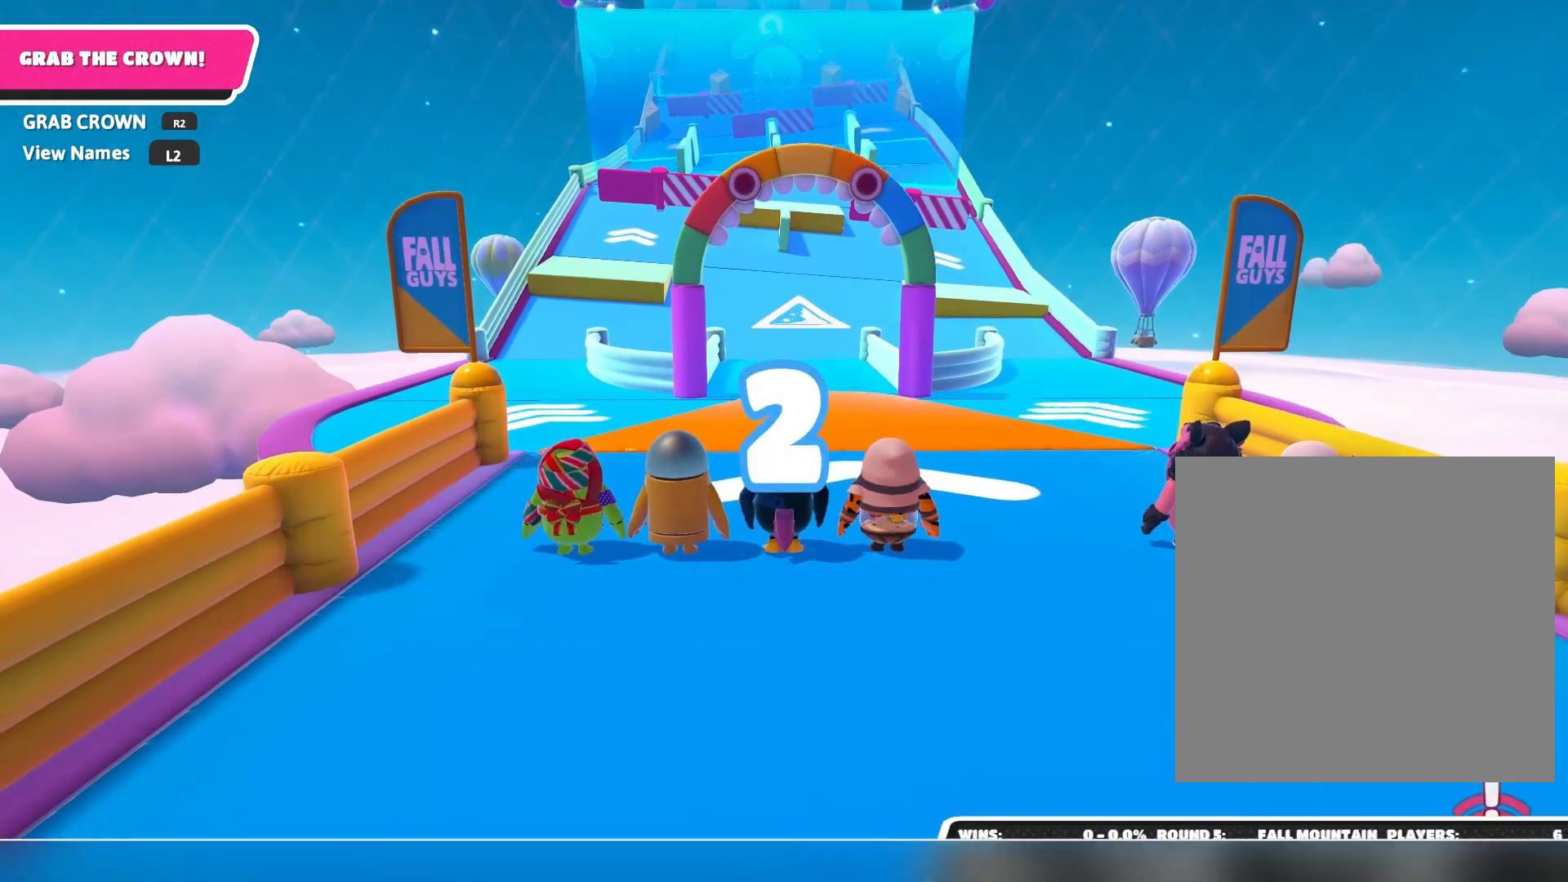
{"buttons": [], "left_stick": "up", "right_stick": "center", "events": []}
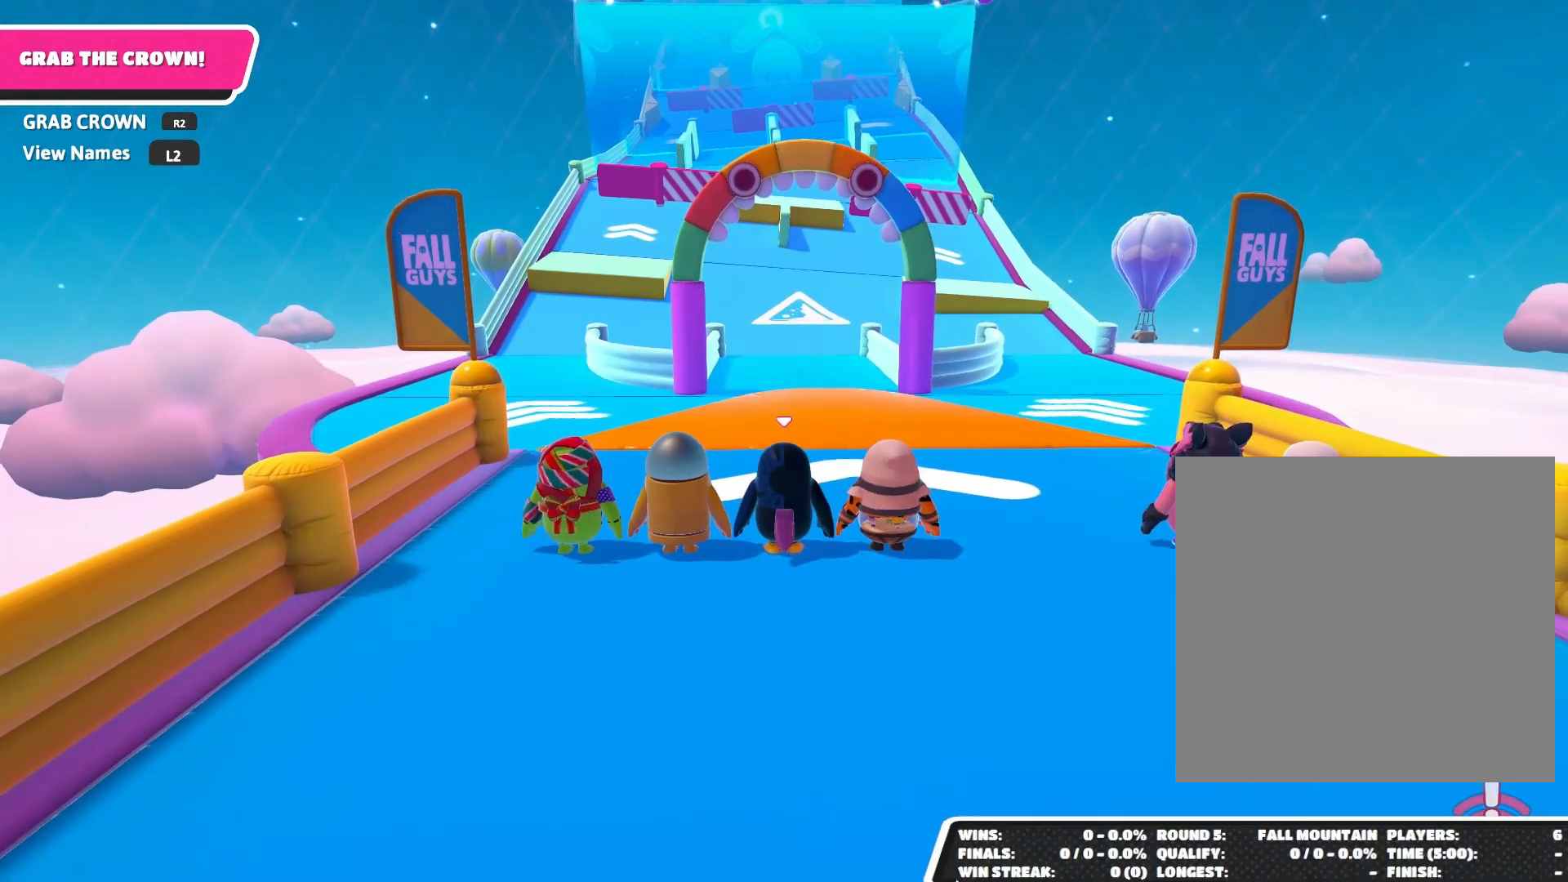
{"buttons": [], "left_stick": "up", "right_stick": "down", "events": [[67, "left_stick", "center"], [233, "left_stick", "up"], [400, "right_stick", "down"]]}
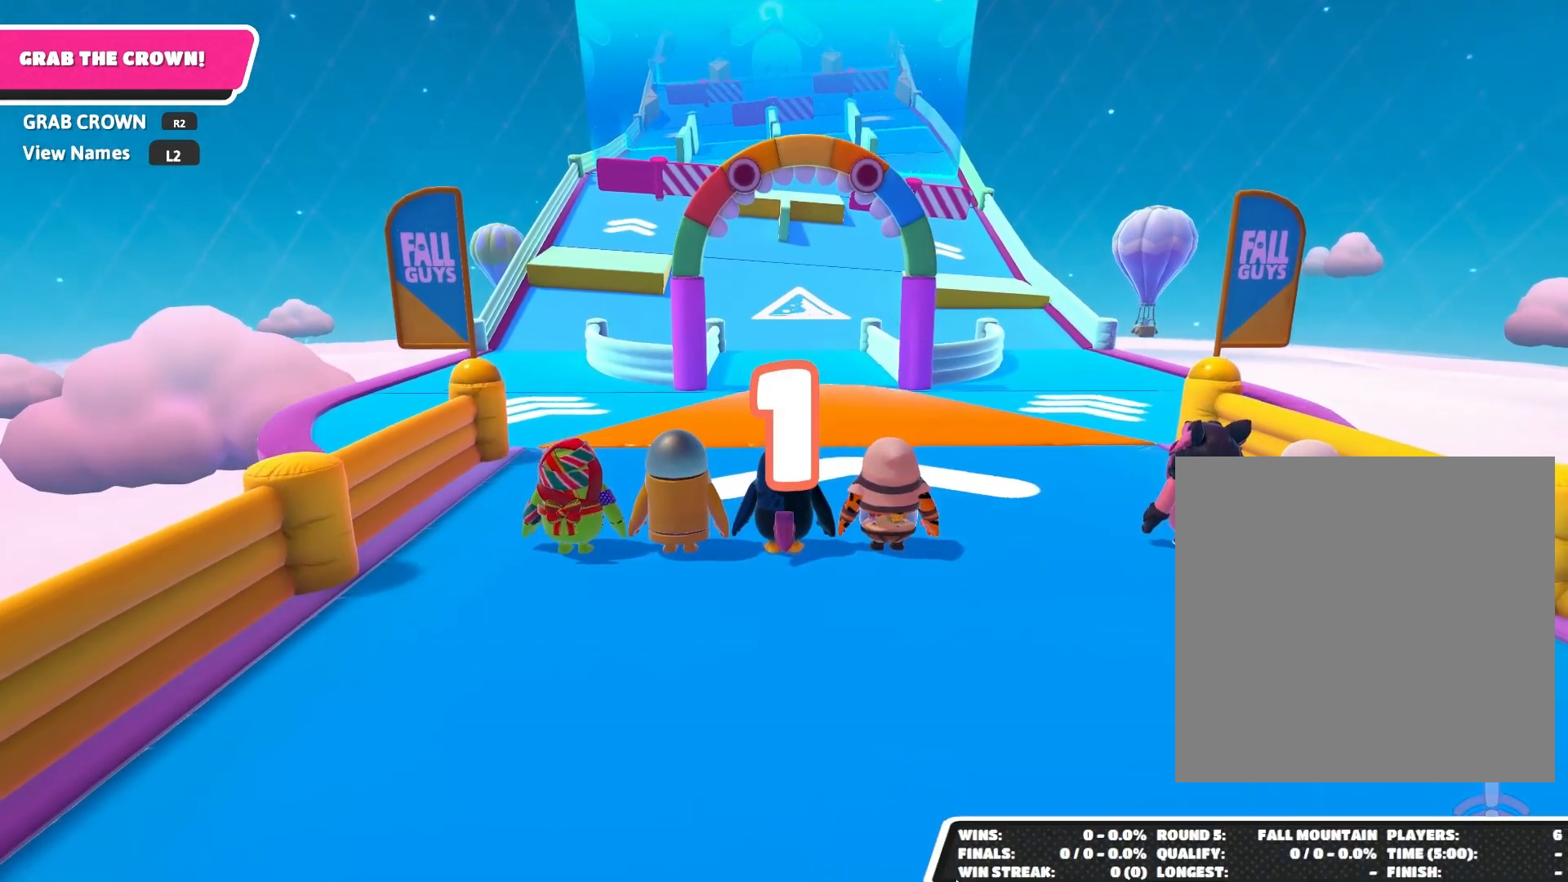
{"buttons": [], "left_stick": "up", "right_stick": "center", "events": [[67, "right_stick", "center"]]}
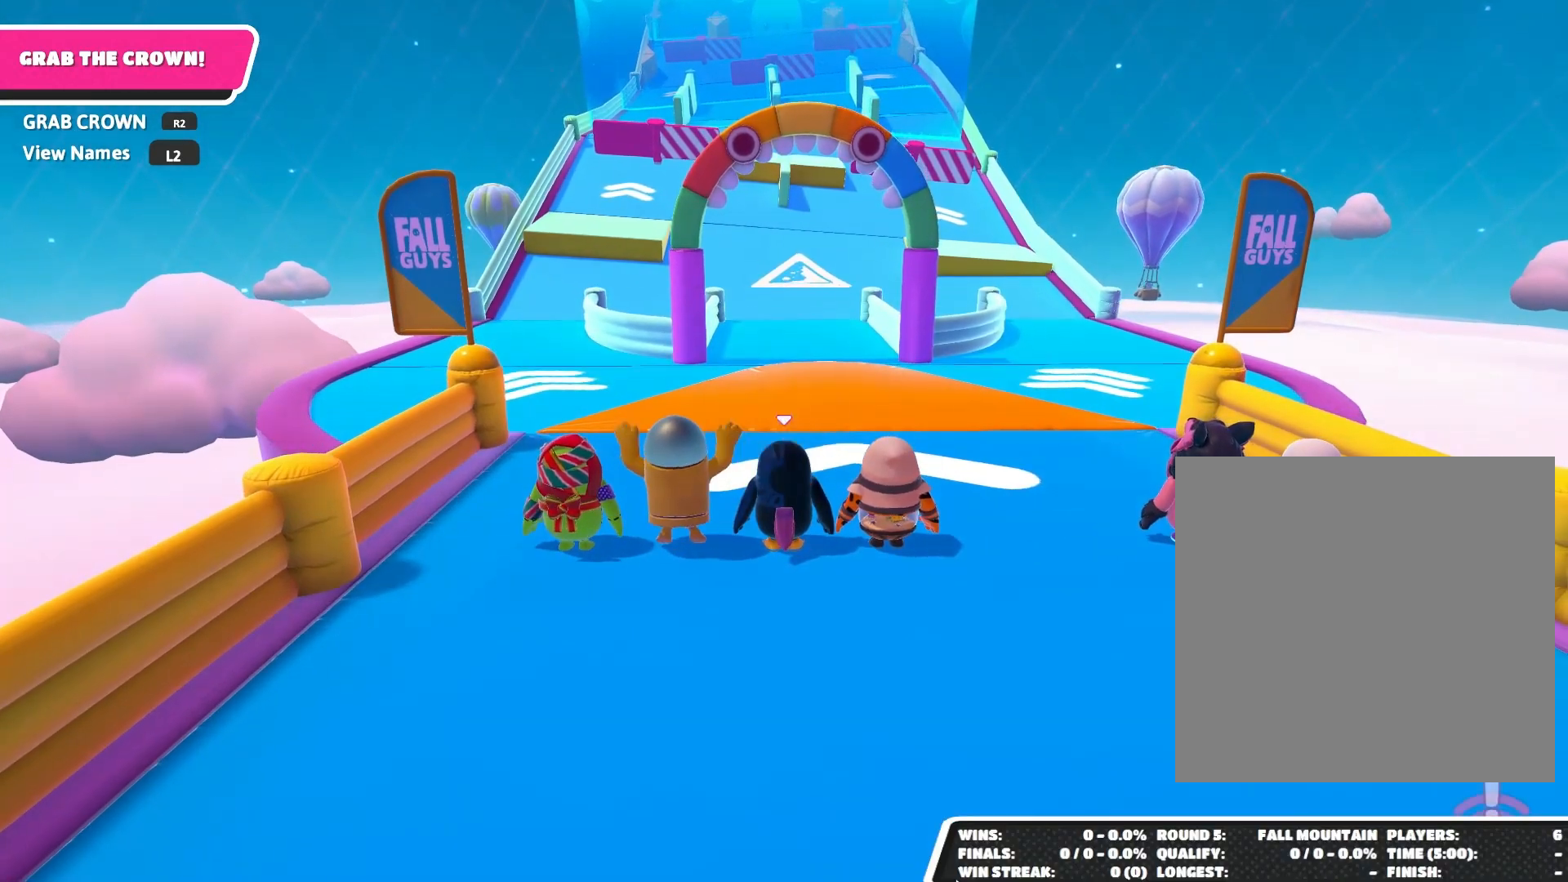
{"buttons": [], "left_stick": "up", "right_stick": "down", "events": [[367, "right_stick", "down"]]}
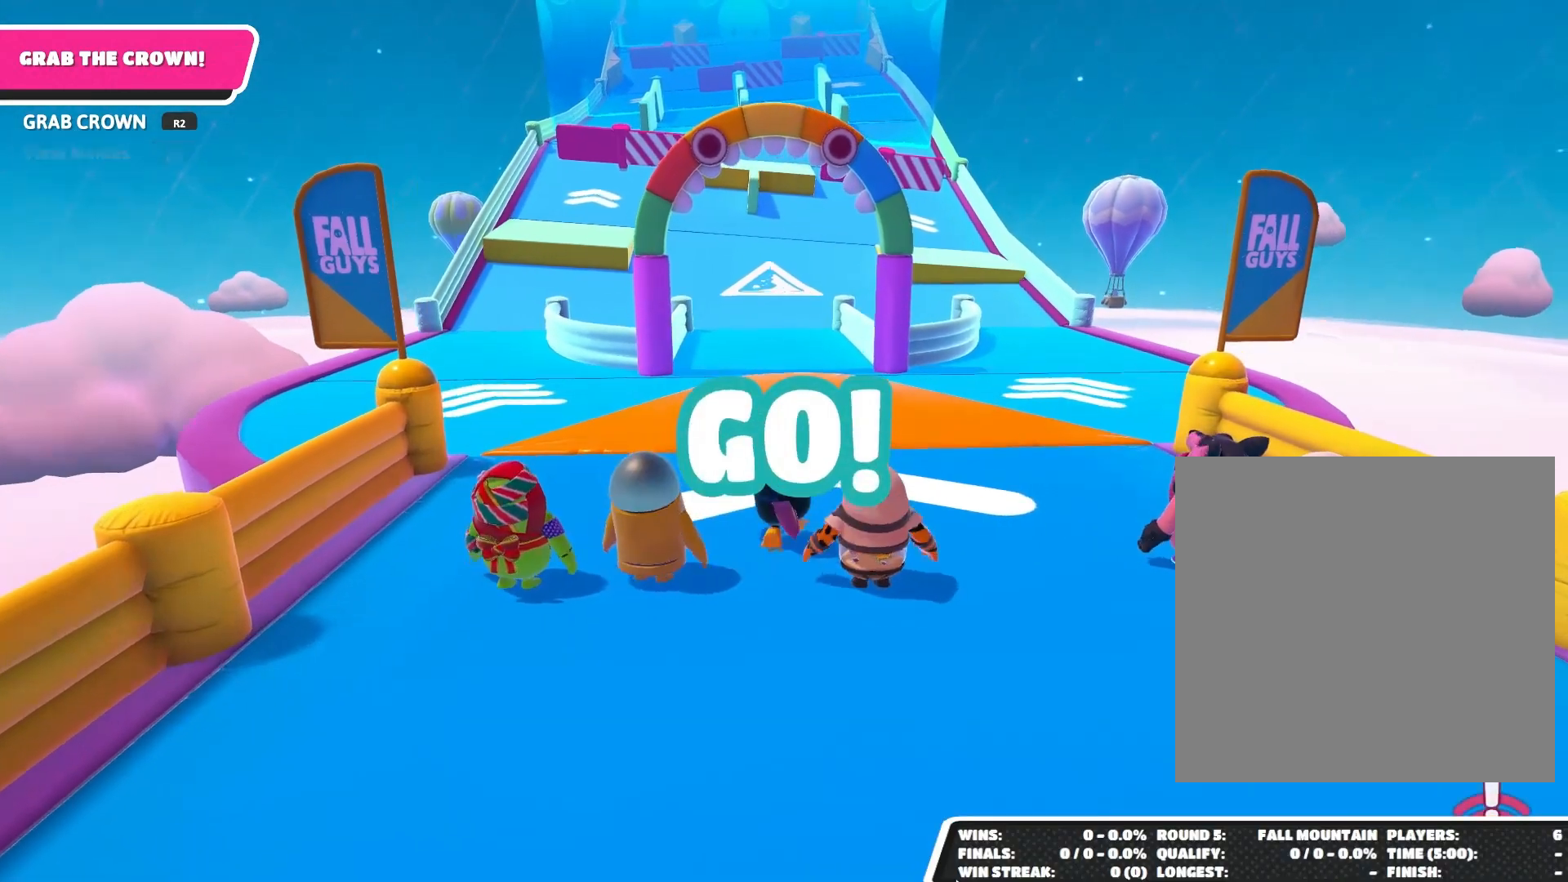
{"buttons": ["CROSS"], "left_stick": "up", "right_stick": "center", "events": [[100, "right_stick", "center"], [500, "CROSS", "down"]]}
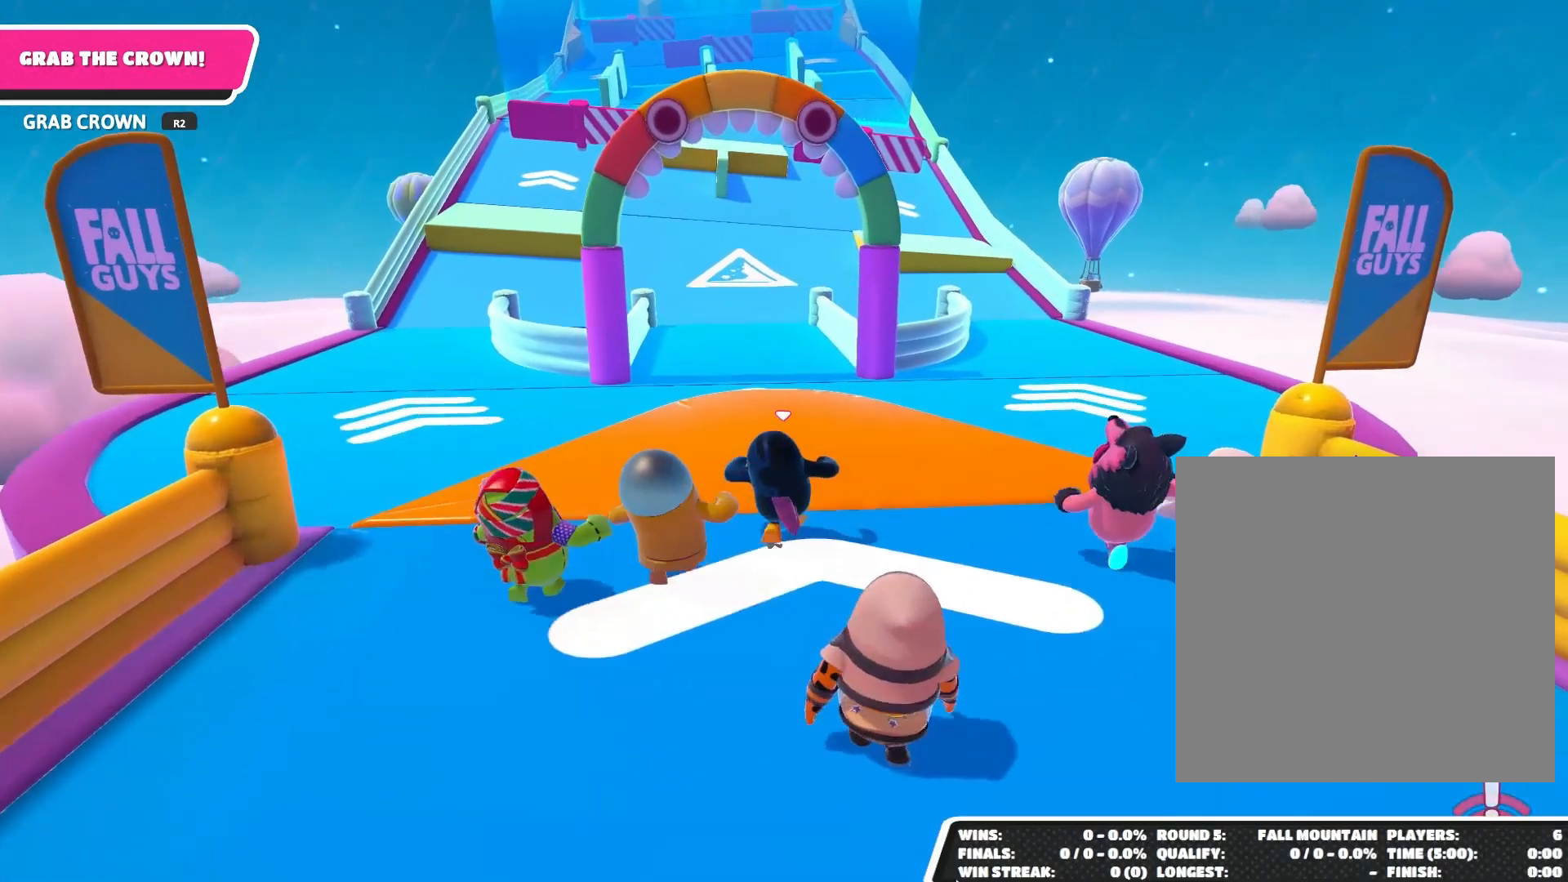
{"buttons": [], "left_stick": "up", "right_stick": "center", "events": [[67, "CROSS", "up"]]}
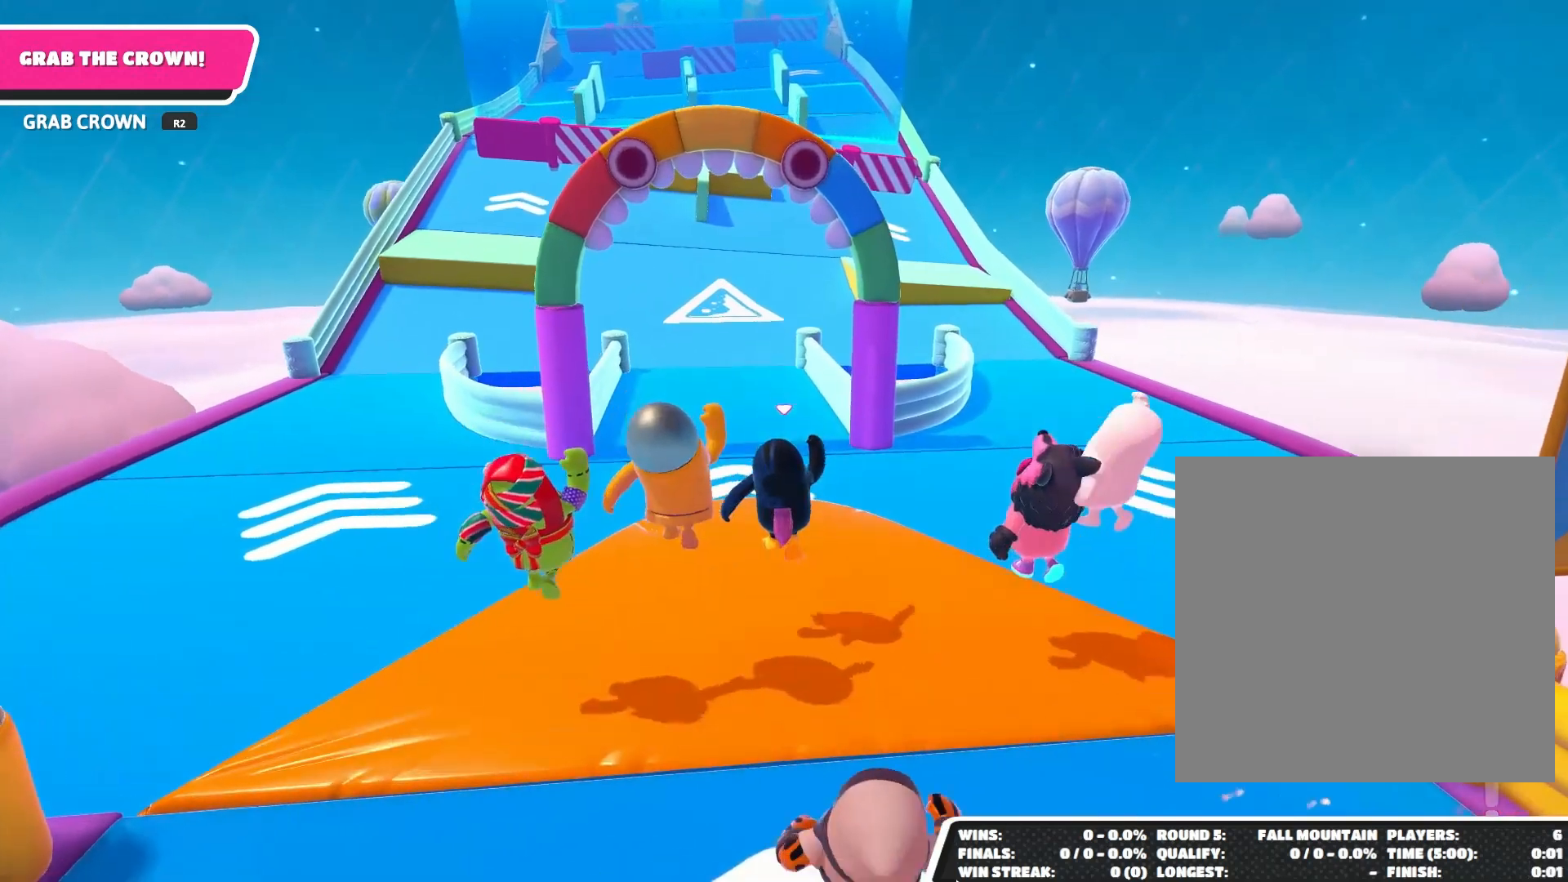
{"buttons": [], "left_stick": "up", "right_stick": "center", "events": [[33, "right_stick", "down"], [267, "right_stick", "center"]]}
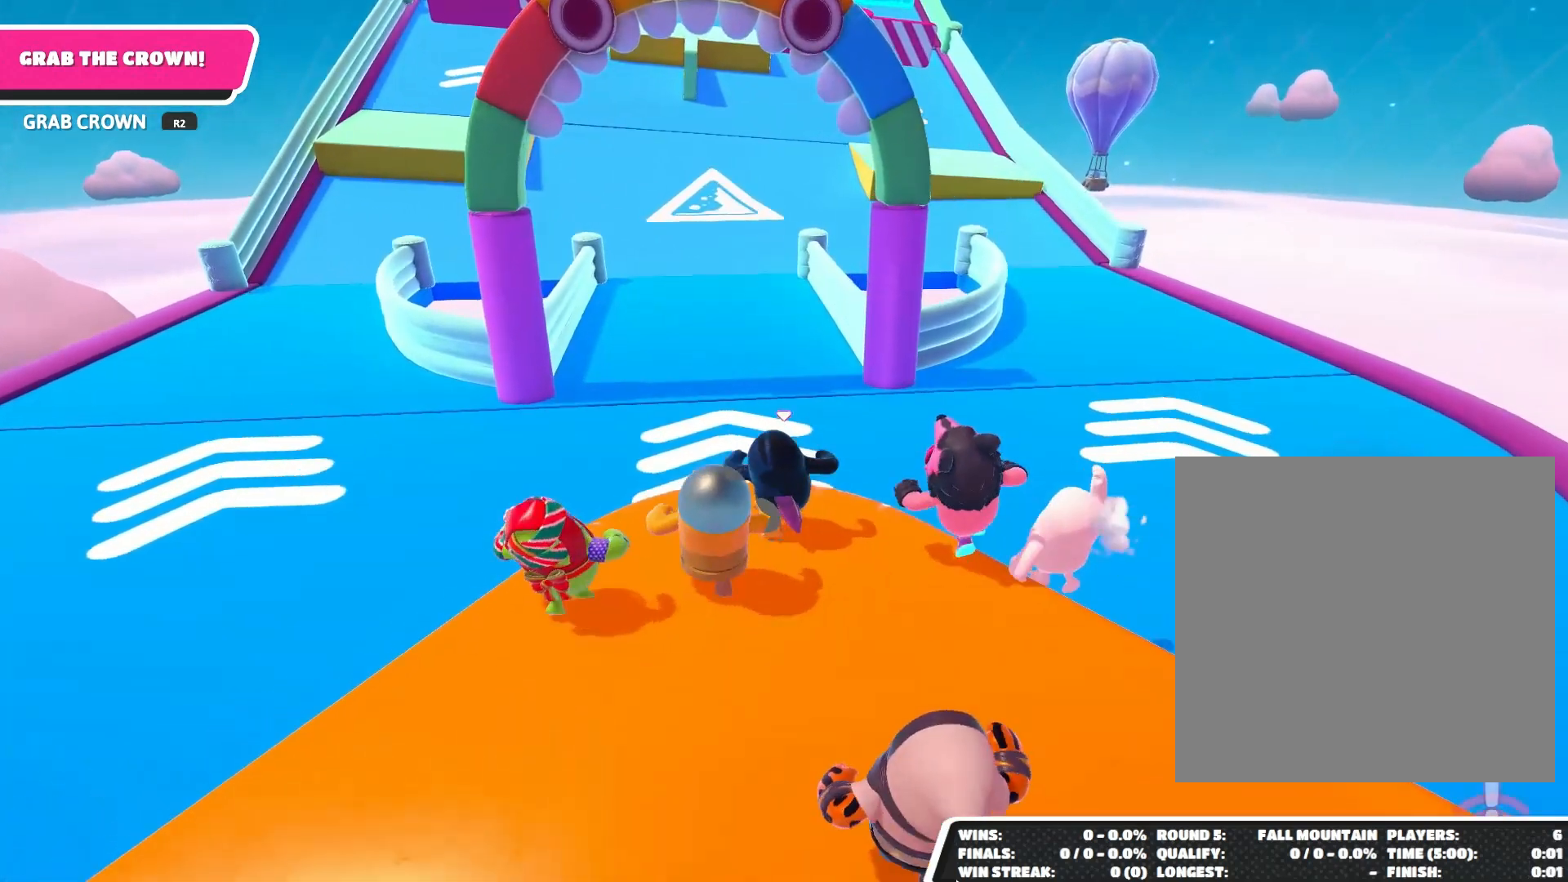
{"buttons": [], "left_stick": "up", "right_stick": "center", "events": [[133, "CROSS", "down"], [200, "CROSS", "up"]]}
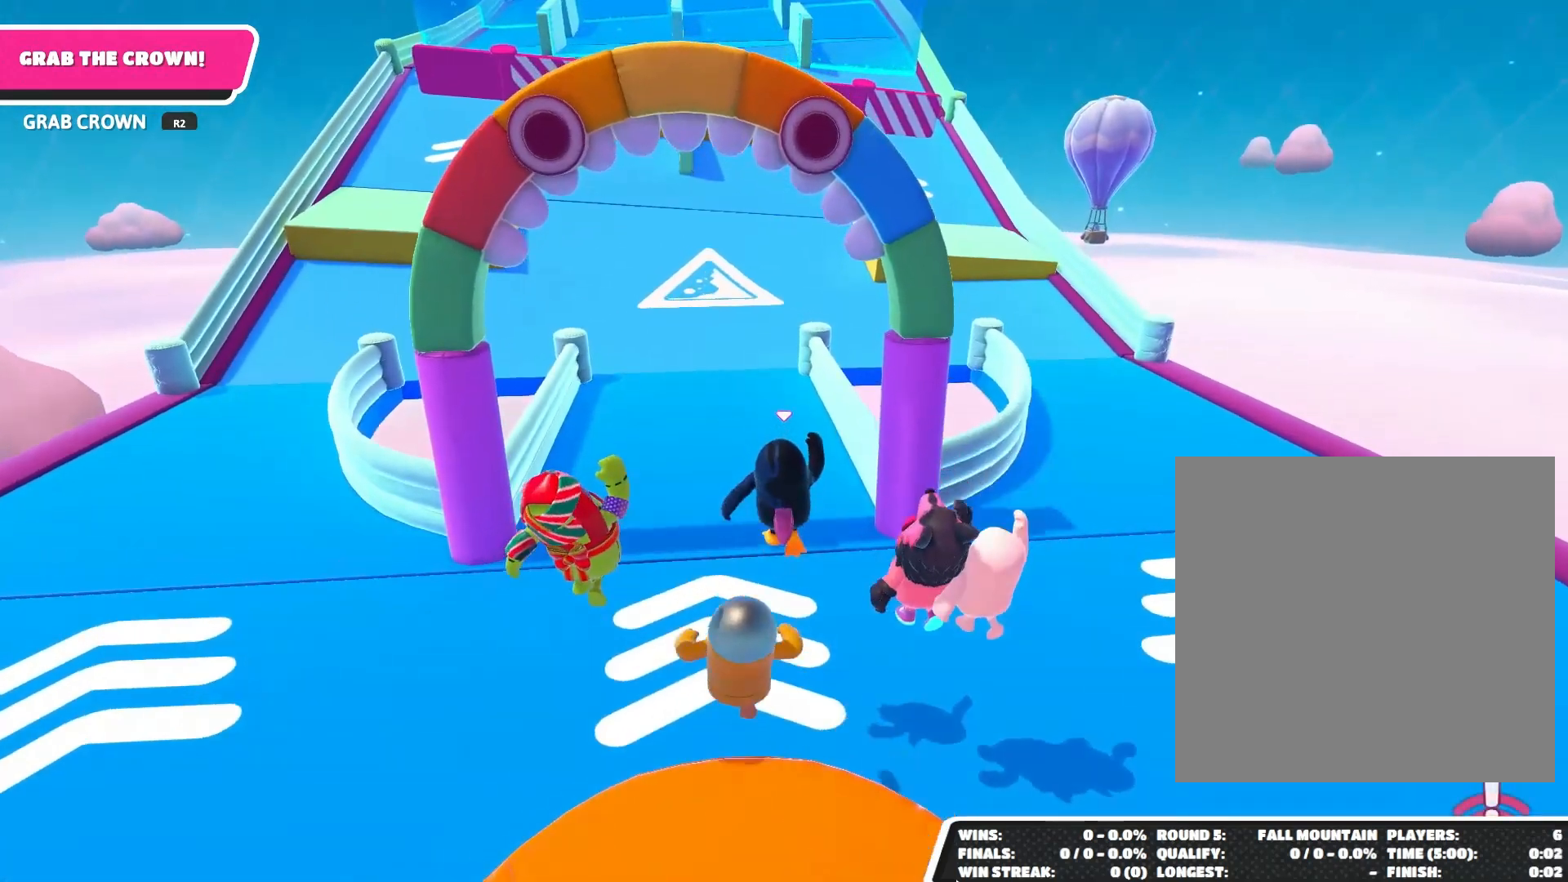
{"buttons": [], "left_stick": "up", "right_stick": "center", "events": []}
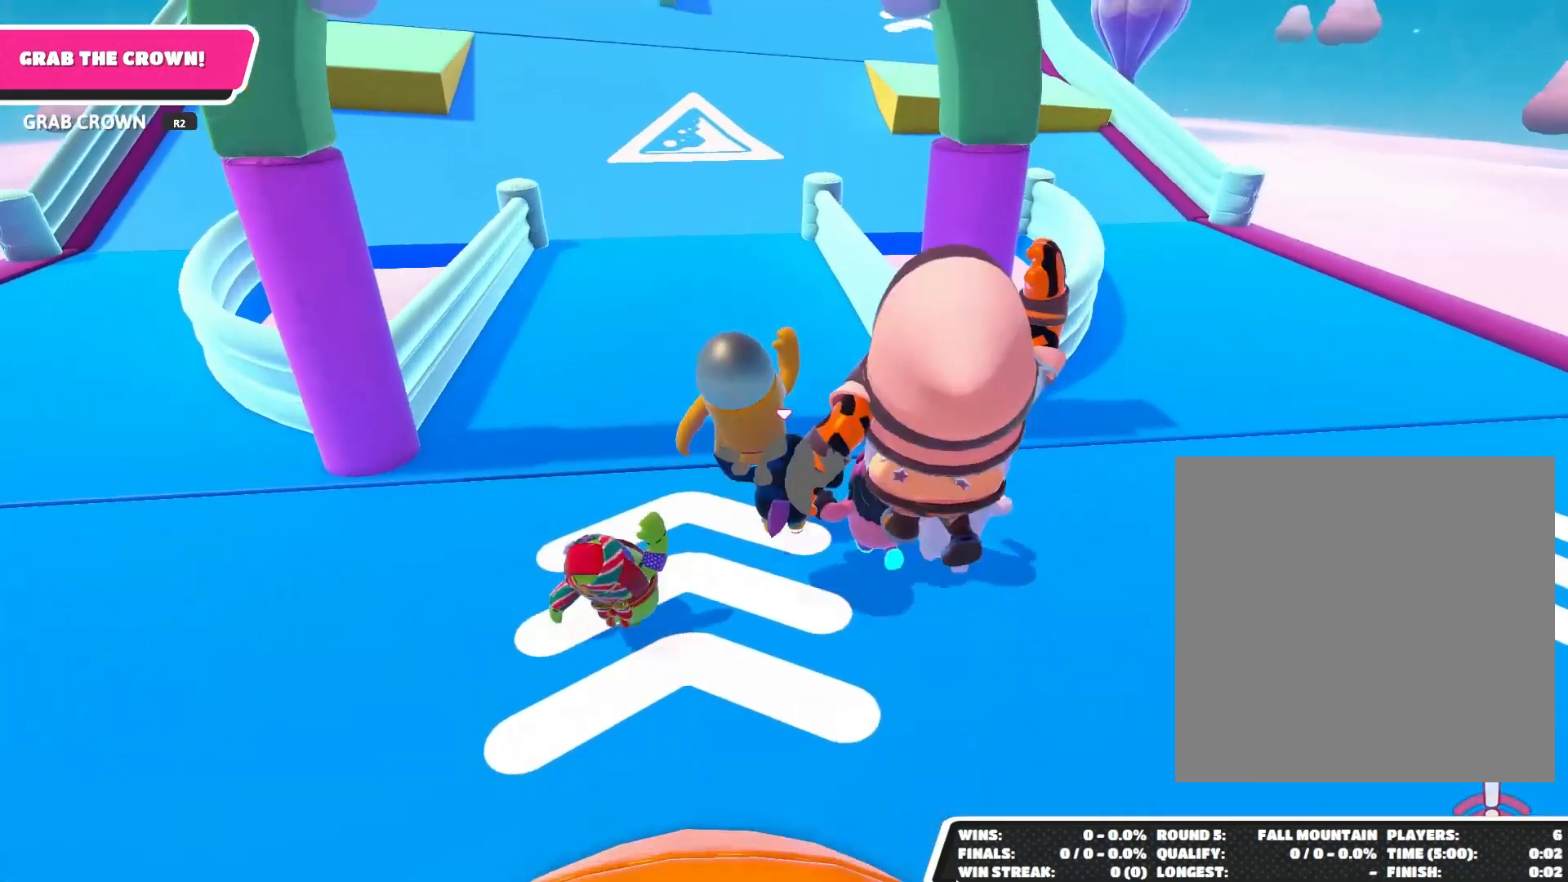
{"buttons": [], "left_stick": "up", "right_stick": "center", "events": []}
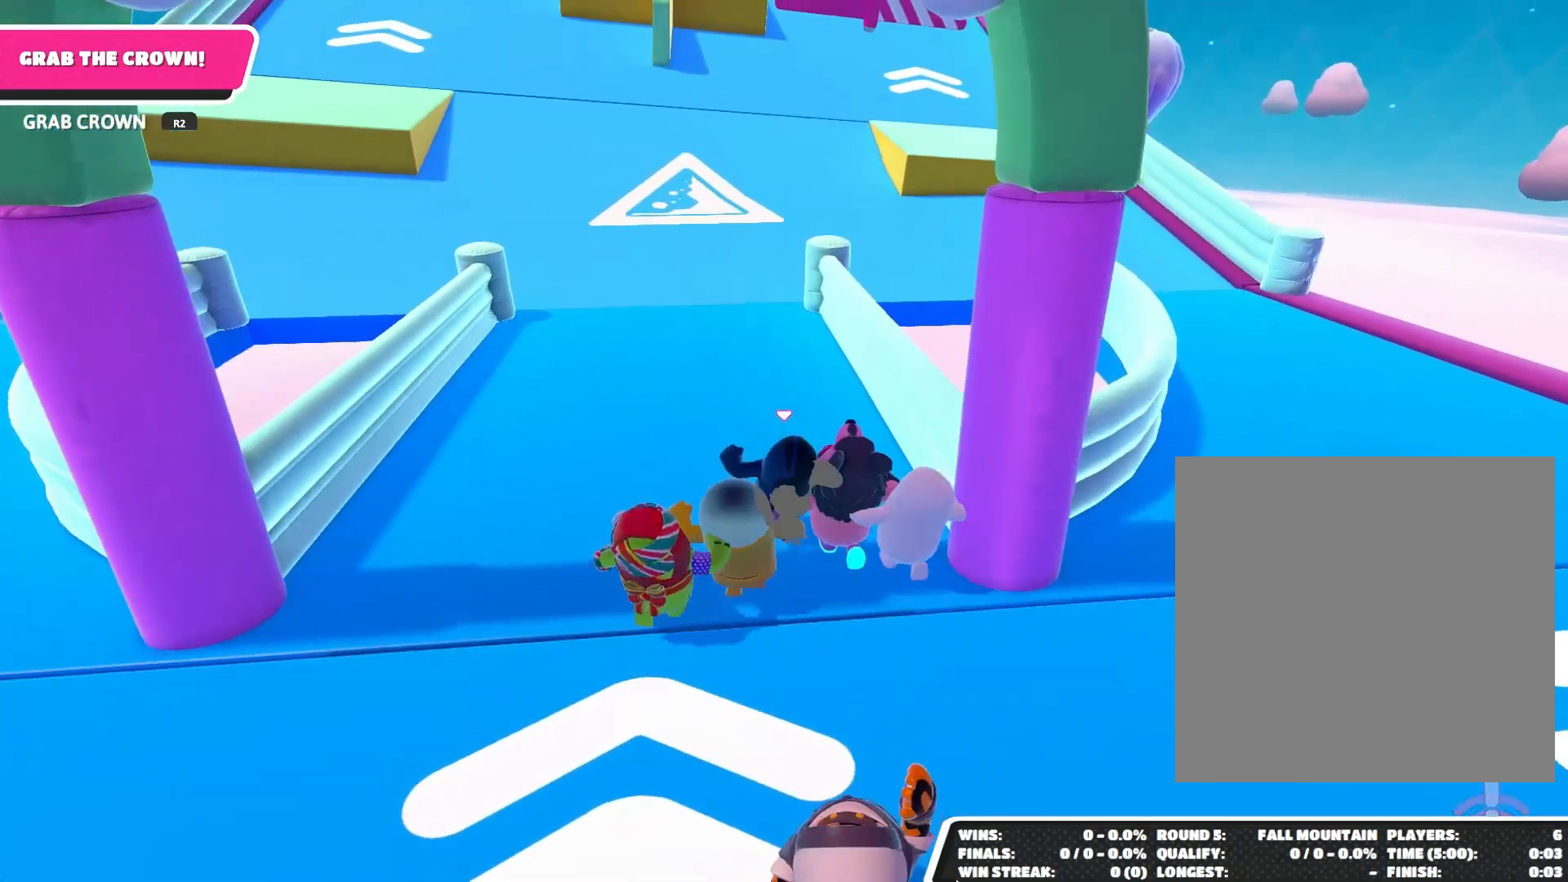
{"buttons": [], "left_stick": "up", "right_stick": "up", "events": [[400, "right_stick", "up"]]}
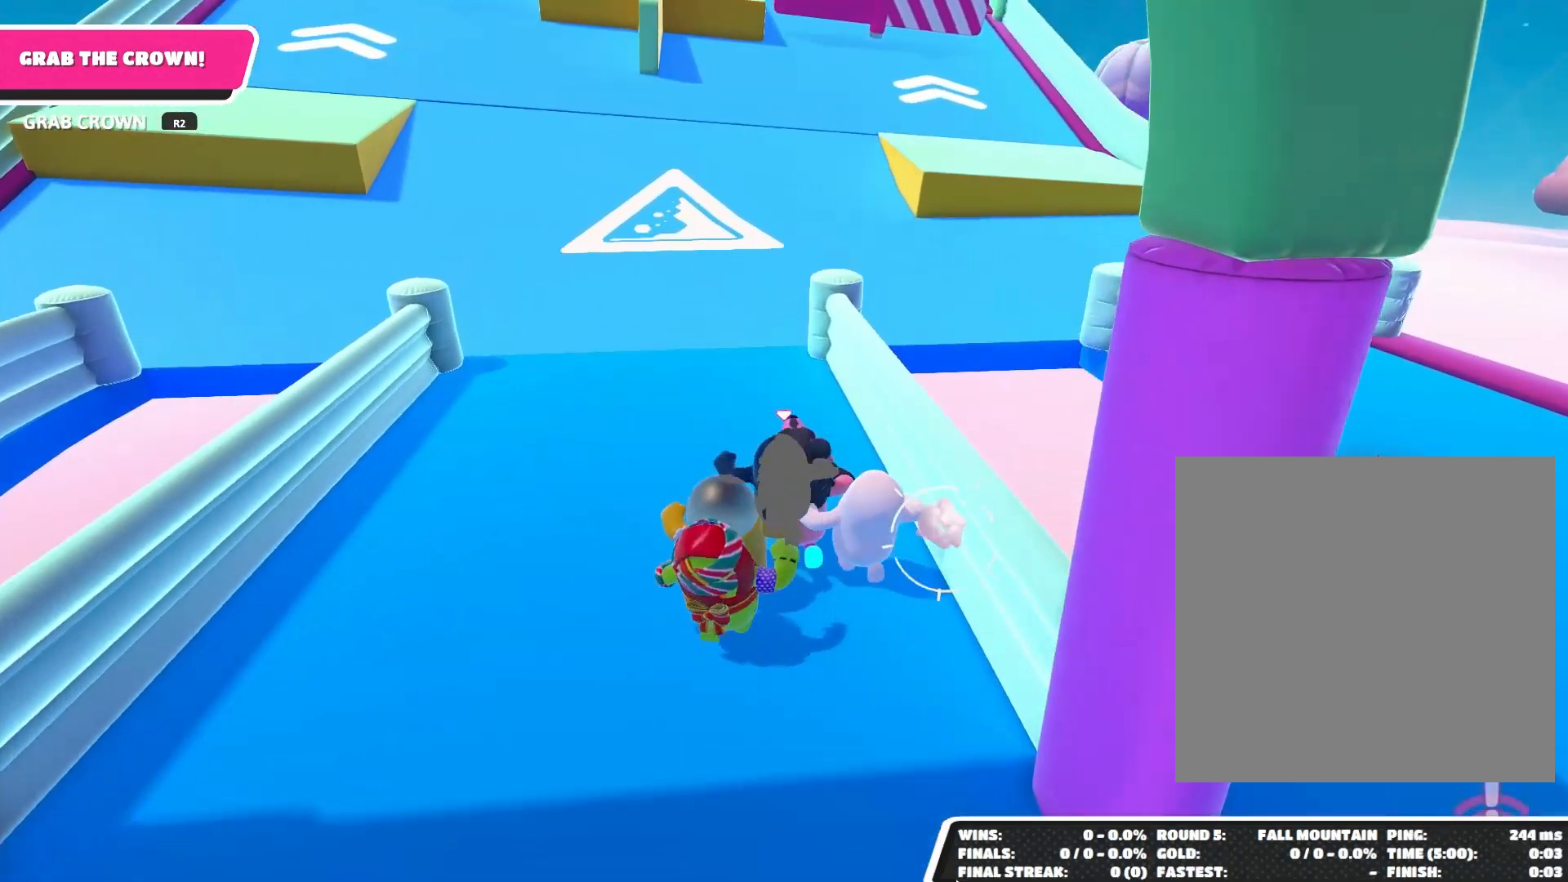
{"buttons": [], "left_stick": "up", "right_stick": "up", "events": [[100, "right_stick", "center"], [500, "right_stick", "up"]]}
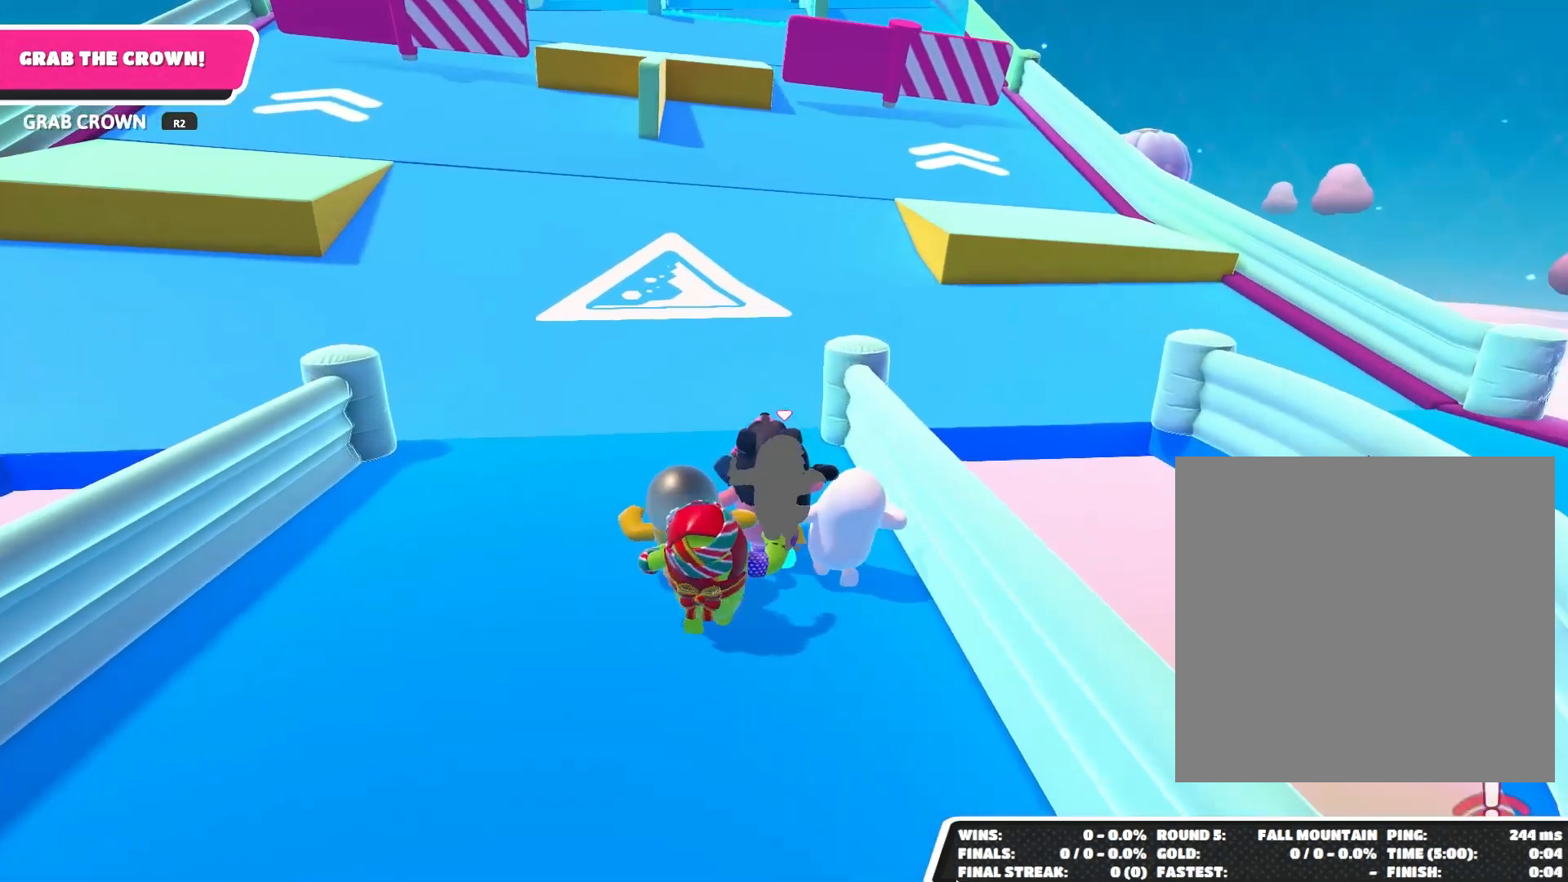
{"buttons": [], "left_stick": "up", "right_stick": "up", "events": [[200, "right_stick", "center"], [433, "right_stick", "up"]]}
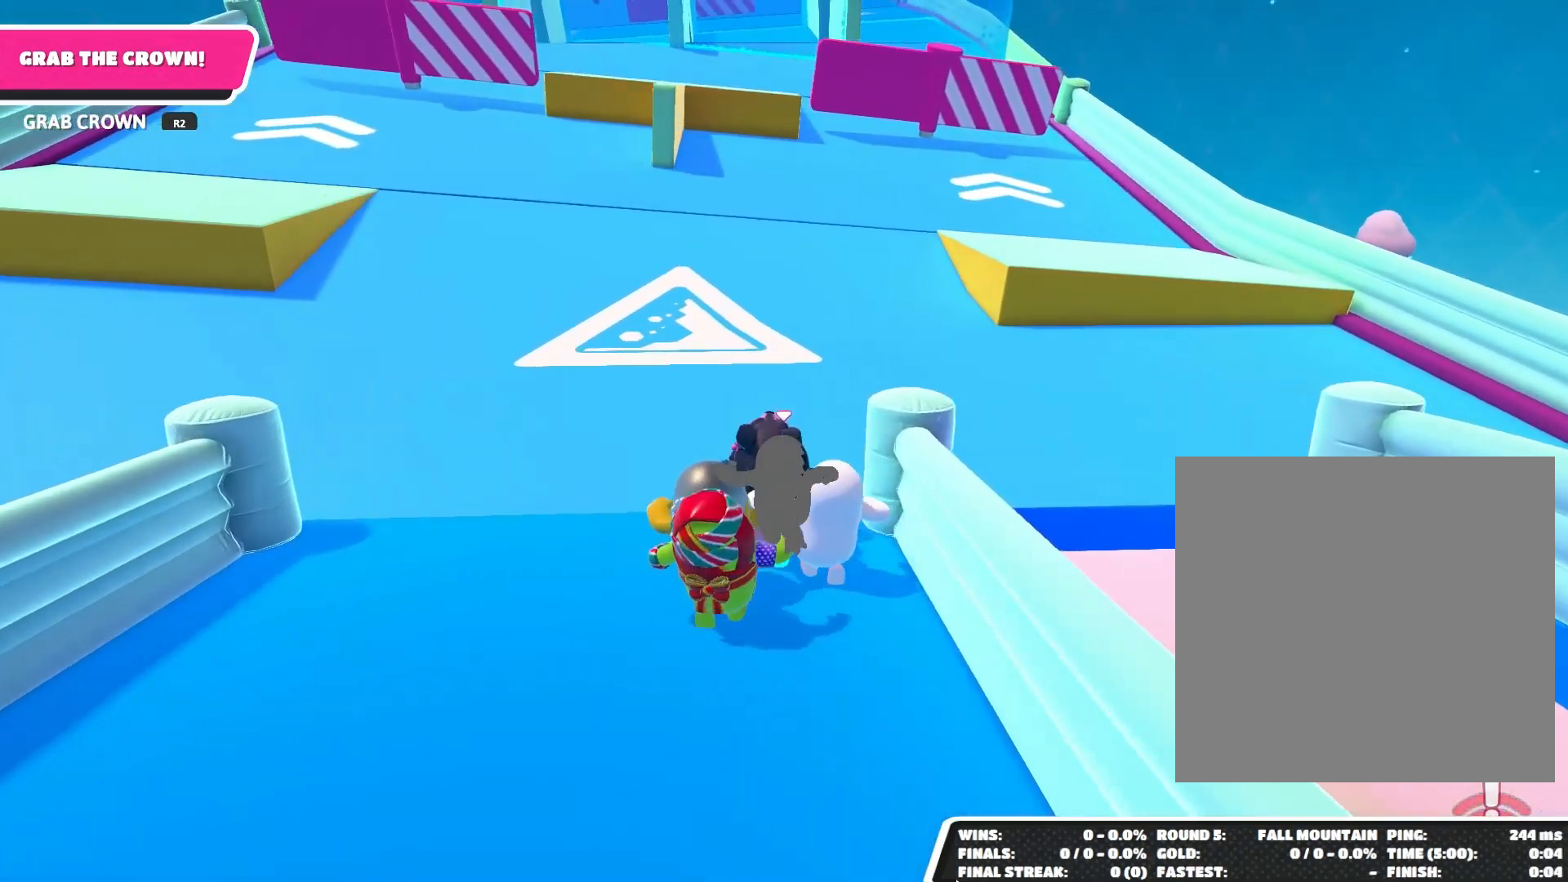
{"buttons": [], "left_stick": "up", "right_stick": "center", "events": [[133, "right_stick", "center"]]}
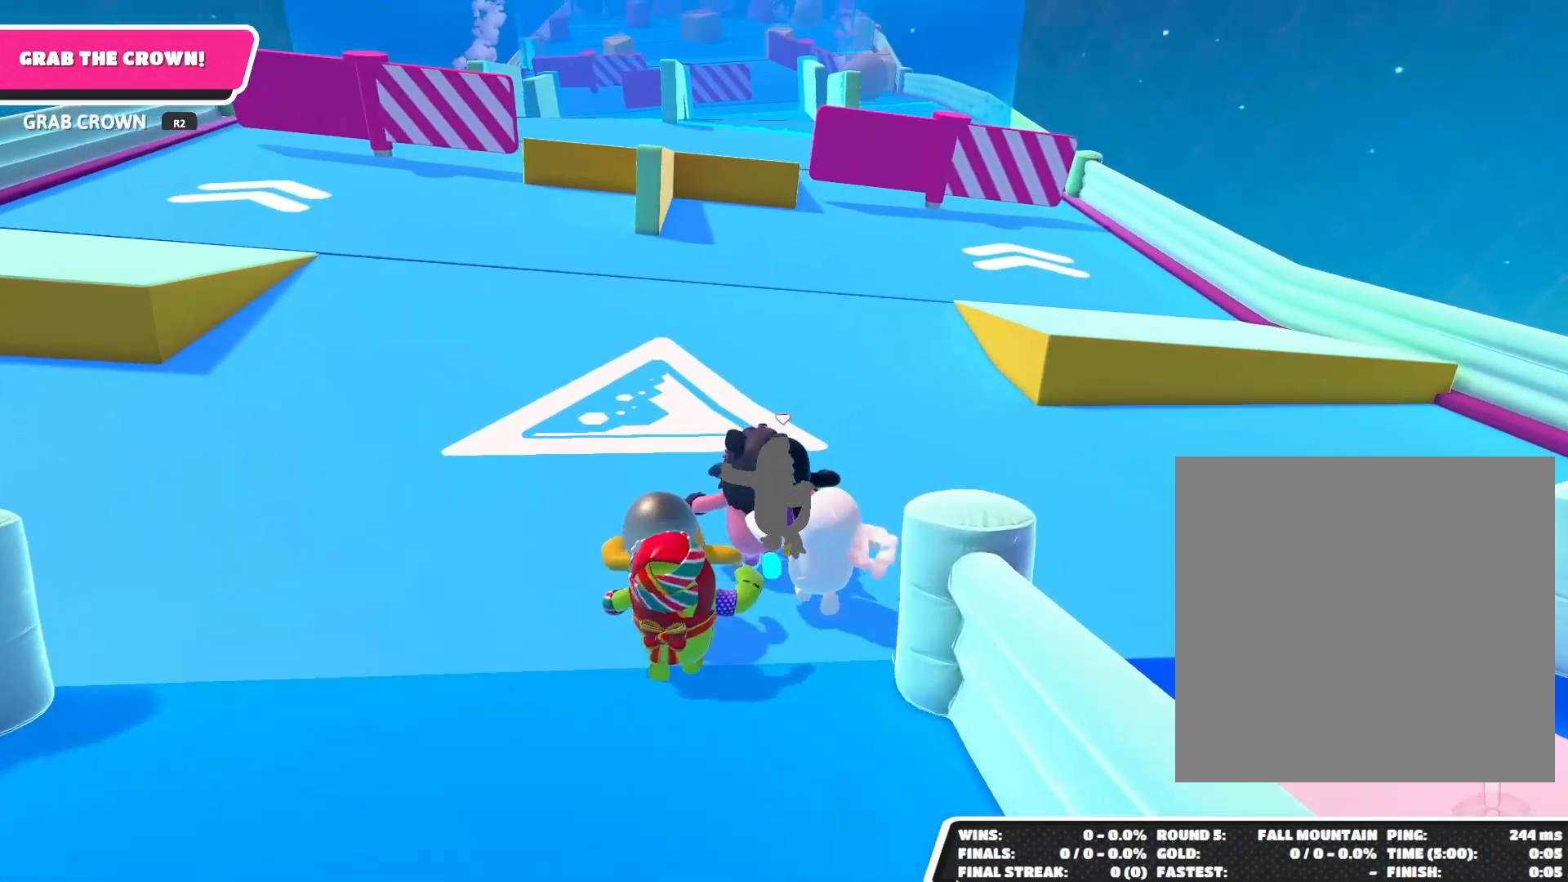
{"buttons": [], "left_stick": "up", "right_stick": "center", "events": []}
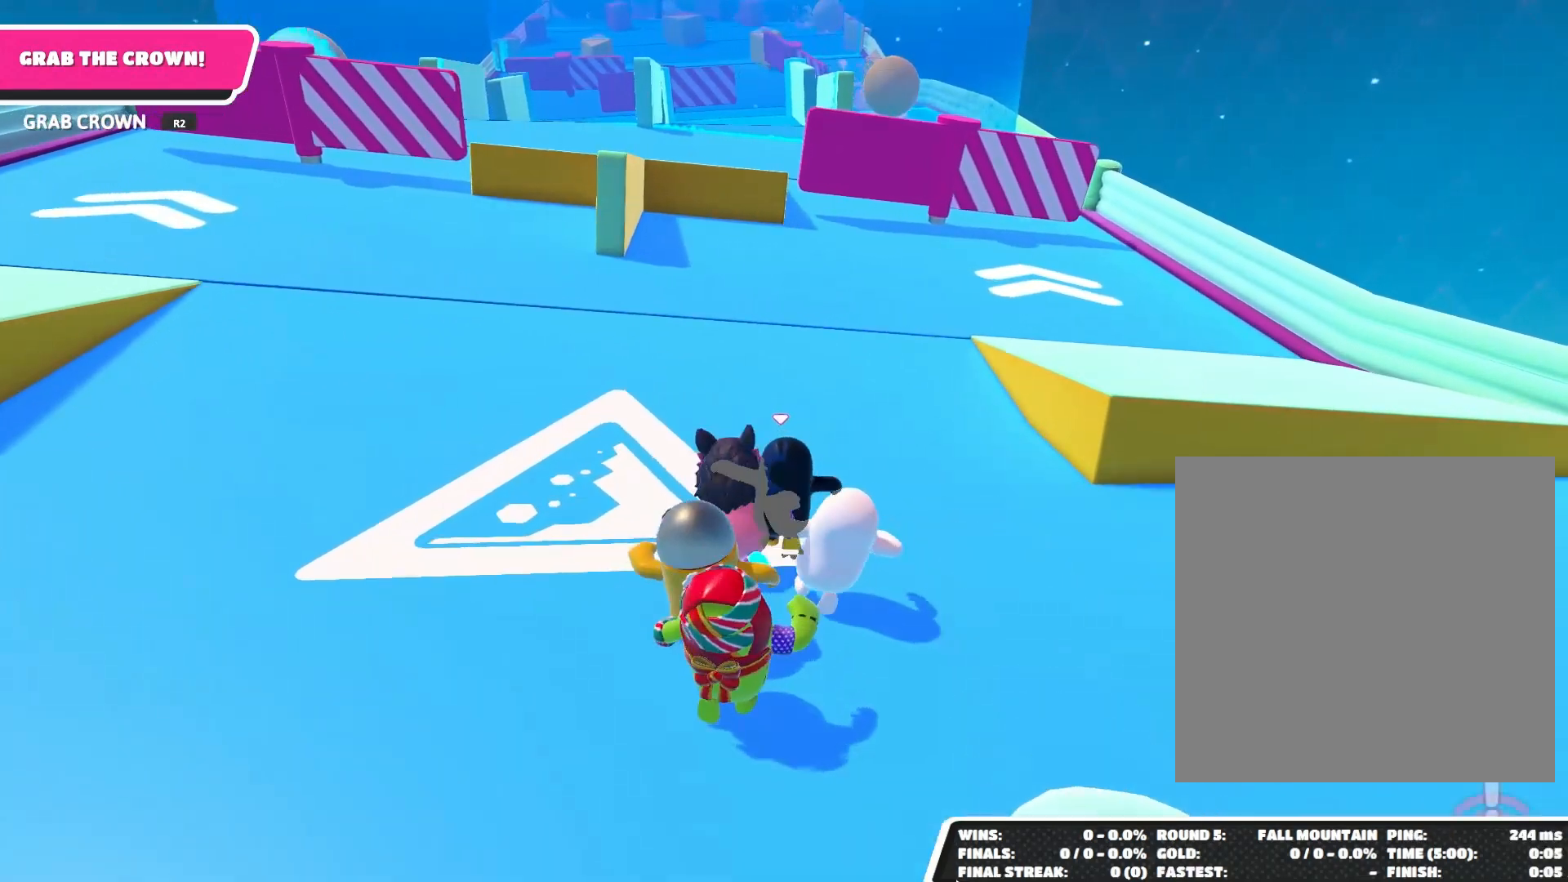
{"buttons": [], "left_stick": "up", "right_stick": "center", "events": []}
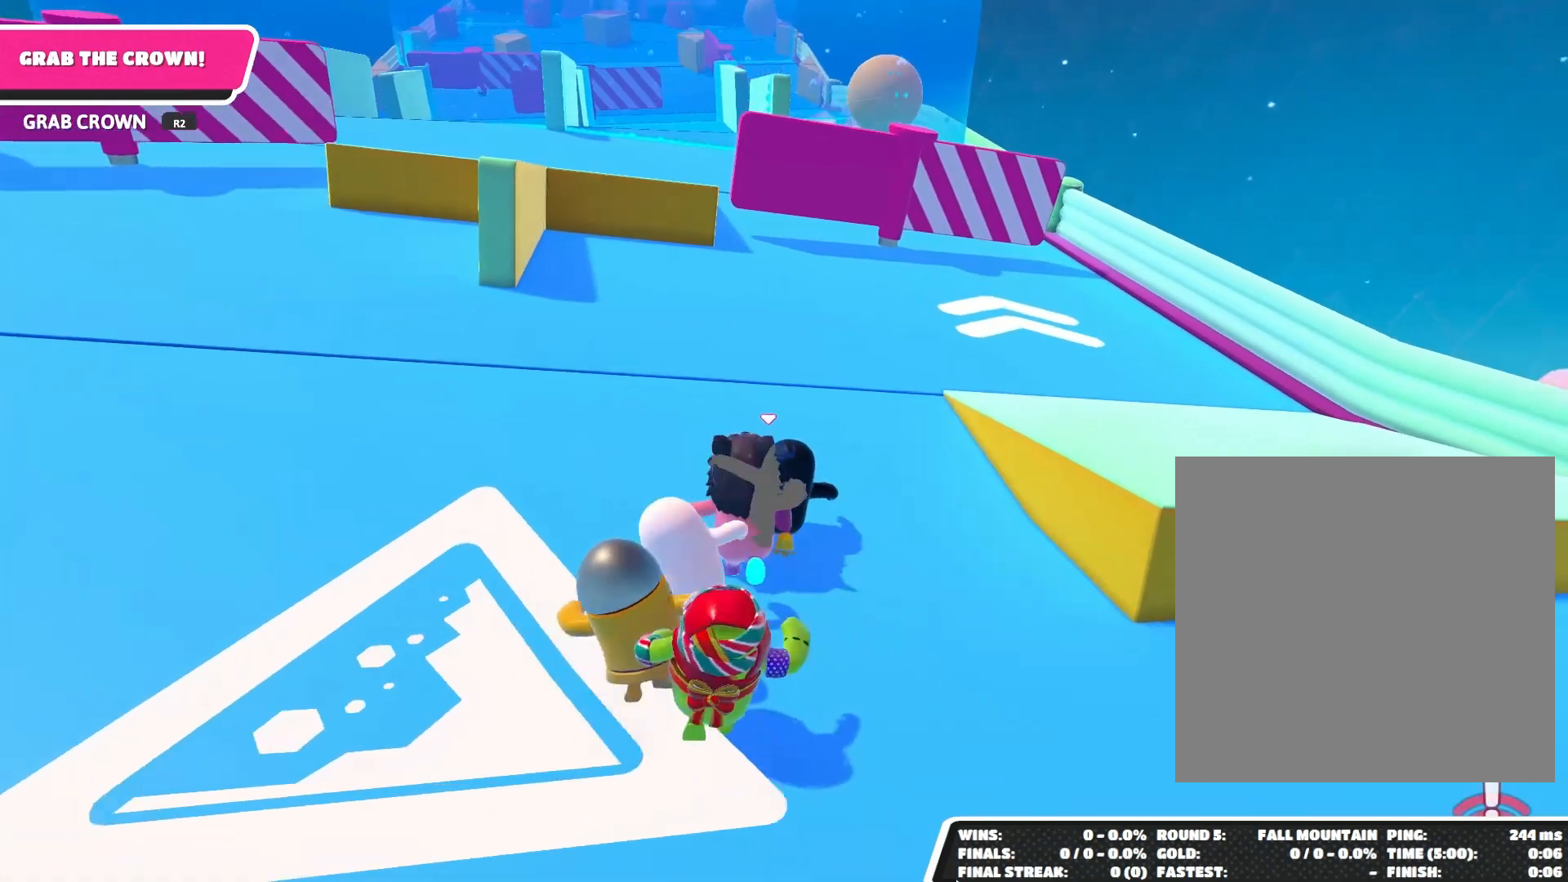
{"buttons": [], "left_stick": "up", "right_stick": "center", "events": []}